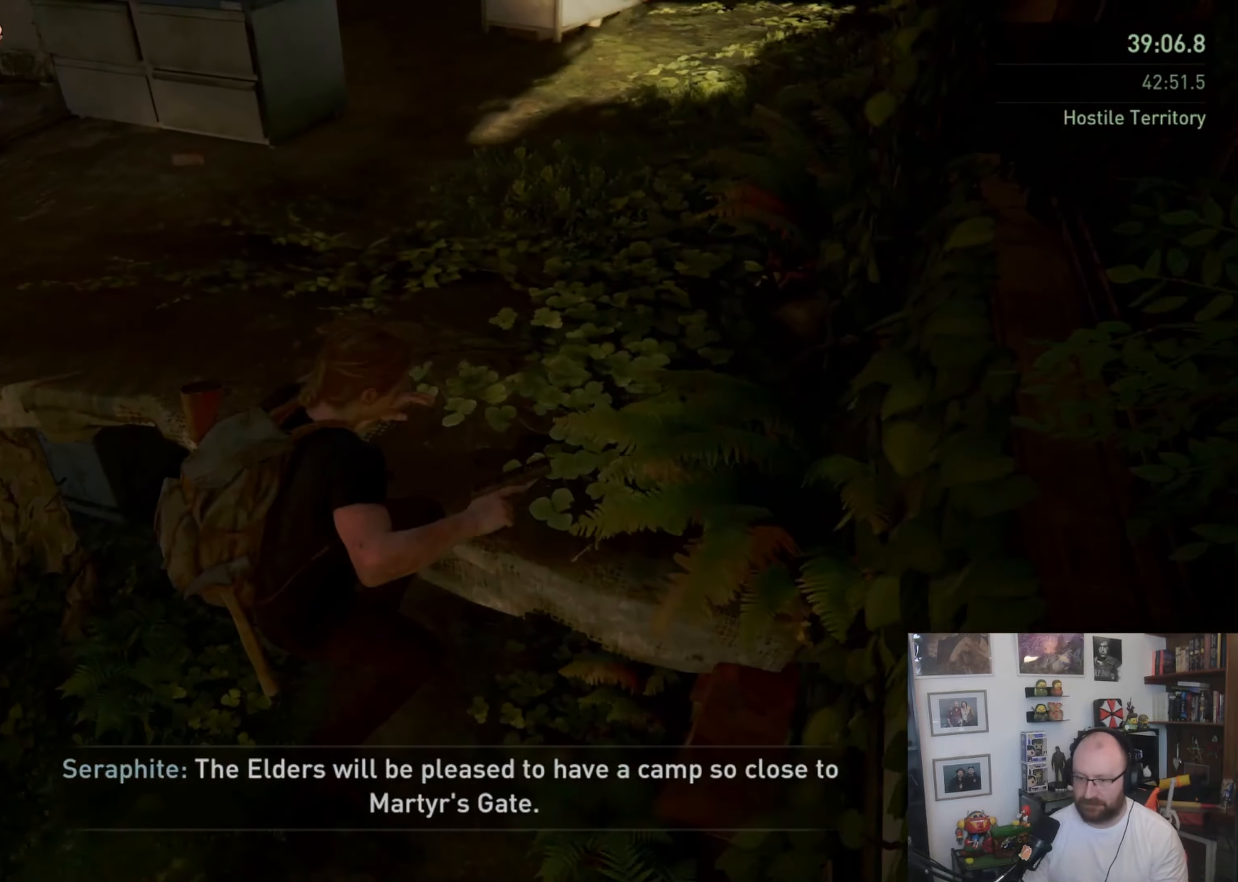
Gameplay with a controller (PlayStation layout); each line is a JSON object with the inputs held at the frame after it (dt_ms = milliseconds from this image to that frame). "button_events" lists button changes between this image and that frame as [ms after this image, input, new state], when the widget could be followed in between (sticks are given only as held states). Not read: L1 L2 R1 R2.
{"dt_ms": 500, "buttons": [], "left_stick": "up", "right_stick": "up-right", "button_events": []}
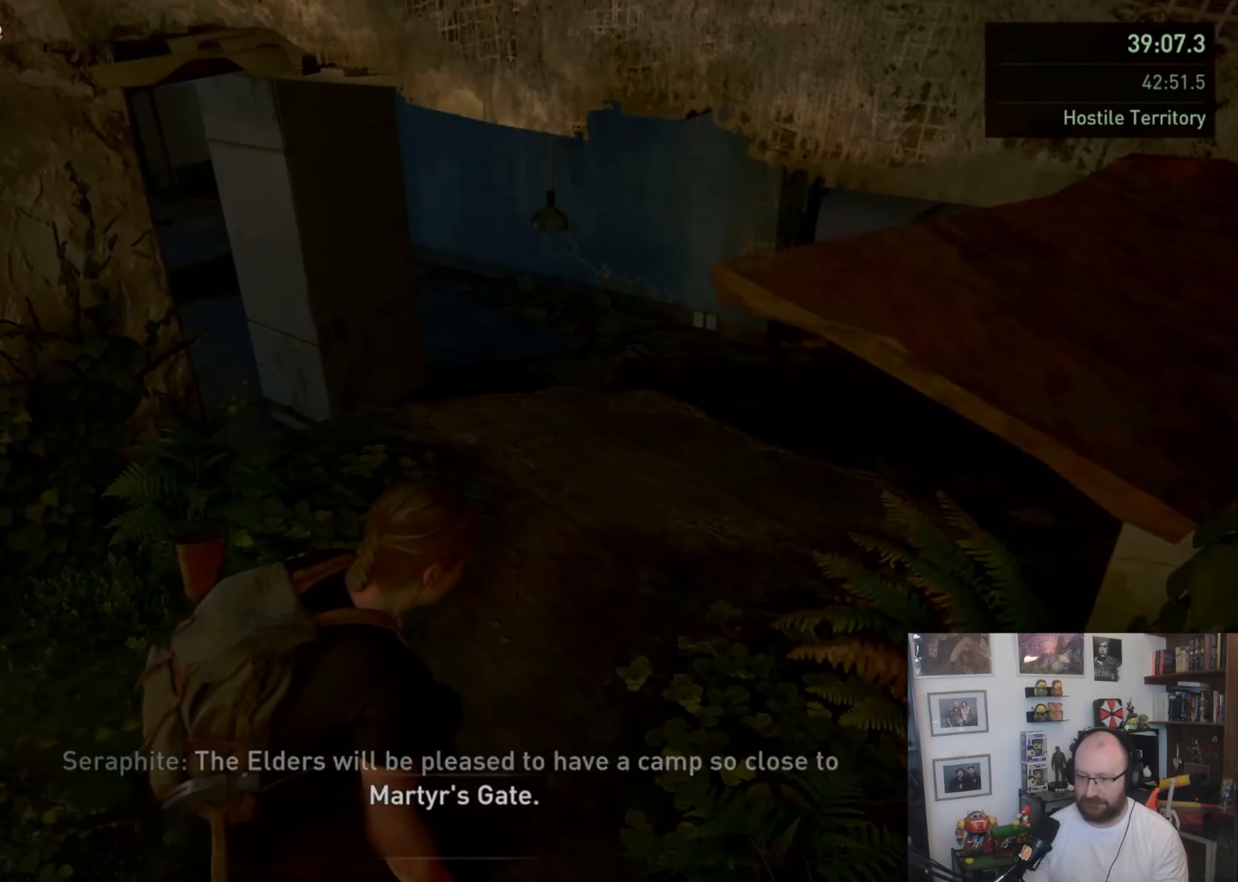
{"dt_ms": 500, "buttons": [], "left_stick": "up", "right_stick": "center", "button_events": []}
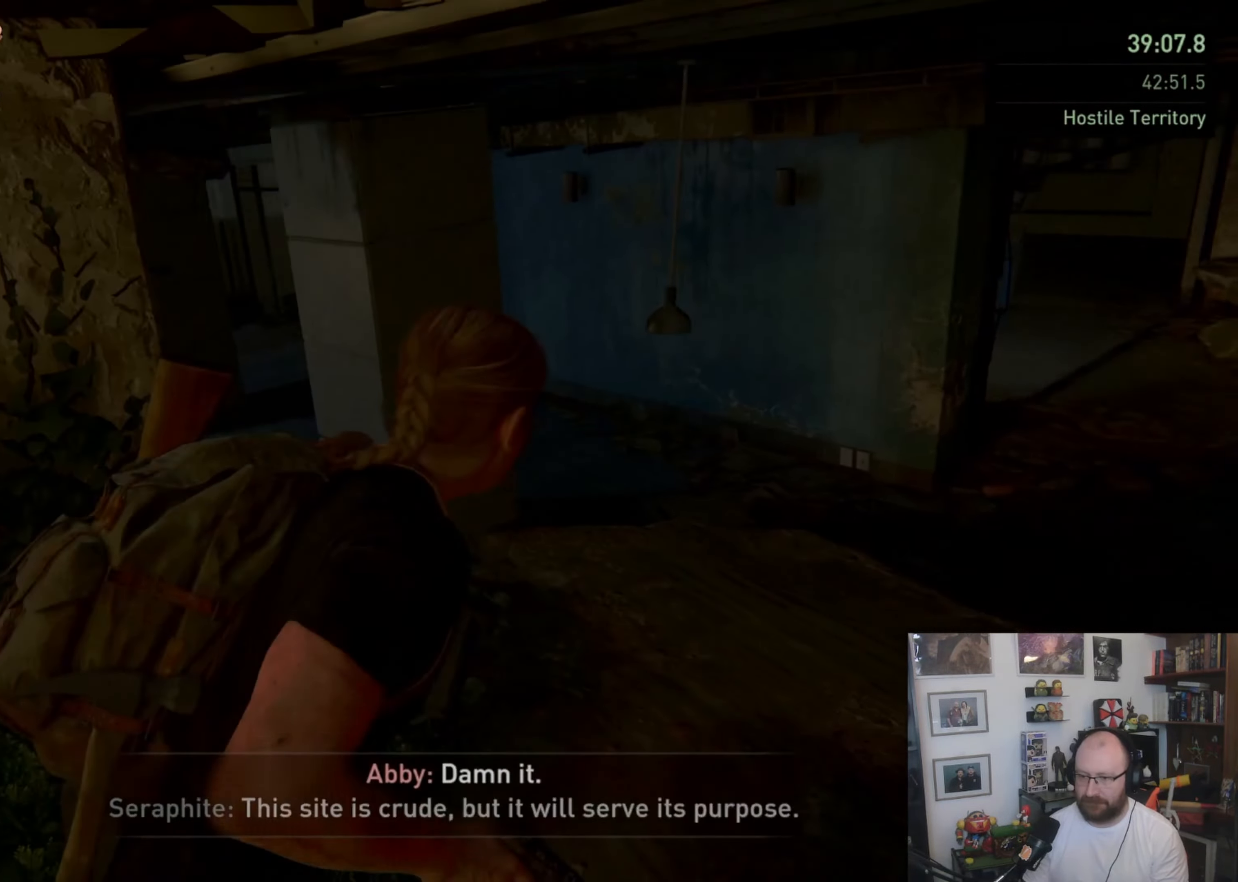
{"dt_ms": 1000, "buttons": [], "left_stick": "up", "right_stick": "up-left", "button_events": [[500, "L3", "down"], [600, "L3", "up"]]}
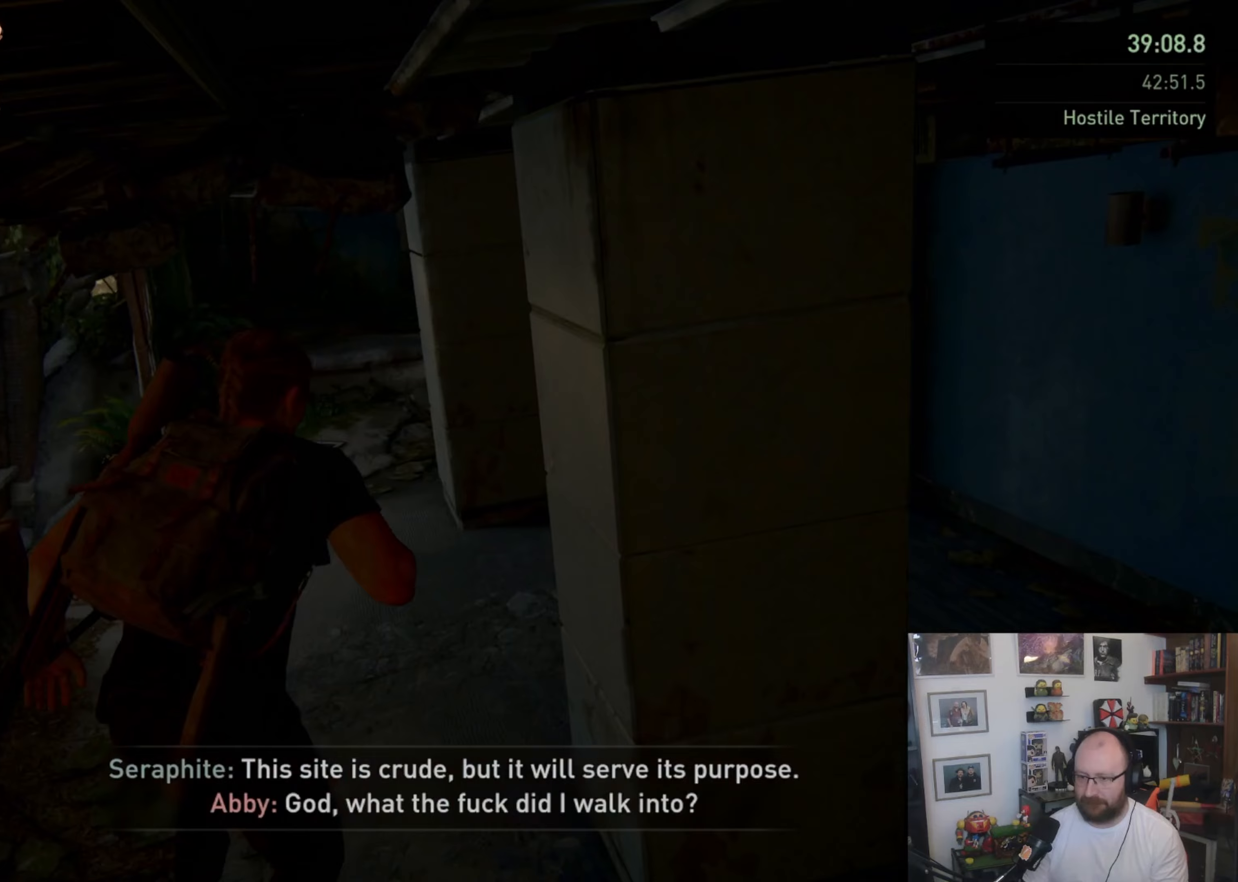
{"dt_ms": 500, "buttons": [], "left_stick": "up-left", "right_stick": "center", "button_events": []}
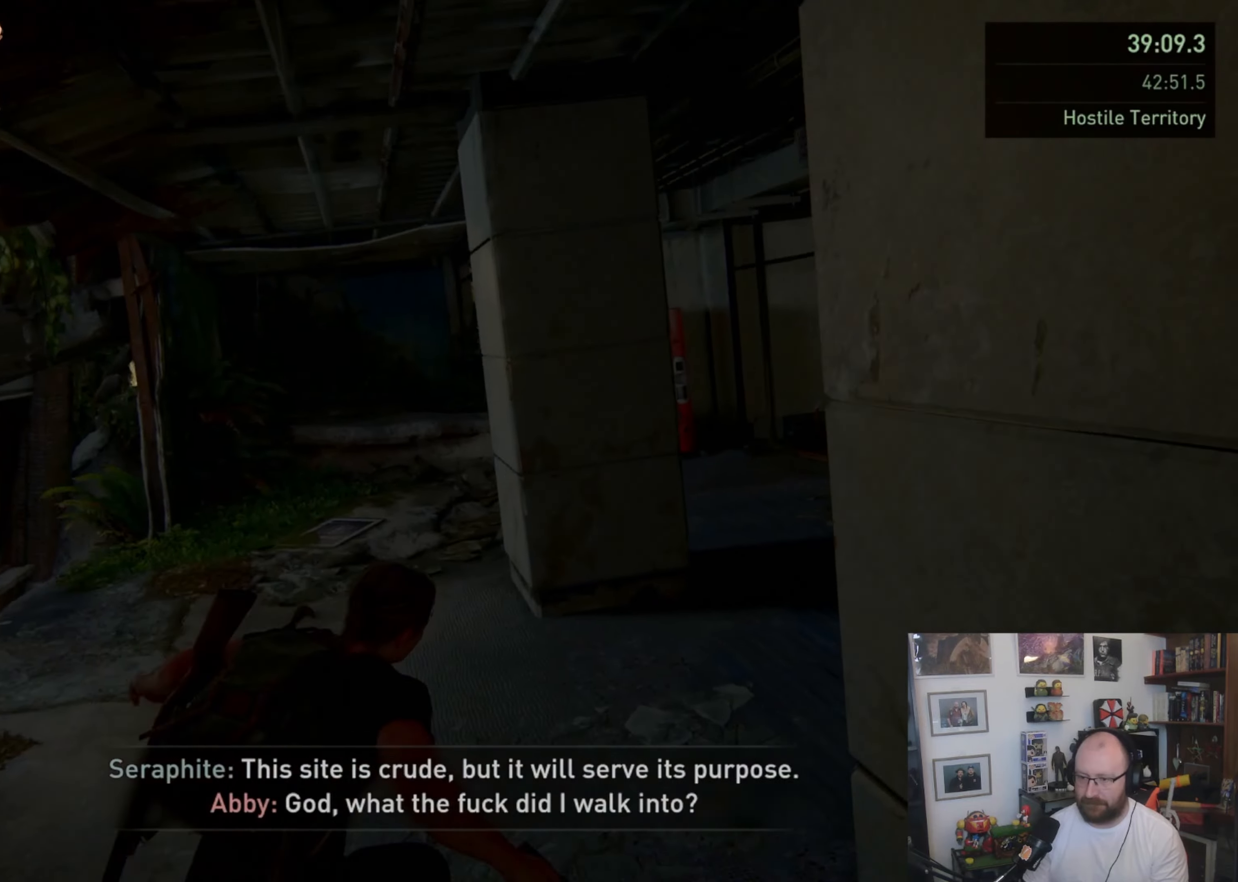
{"dt_ms": 500, "buttons": [], "left_stick": "up-left", "right_stick": "center", "button_events": []}
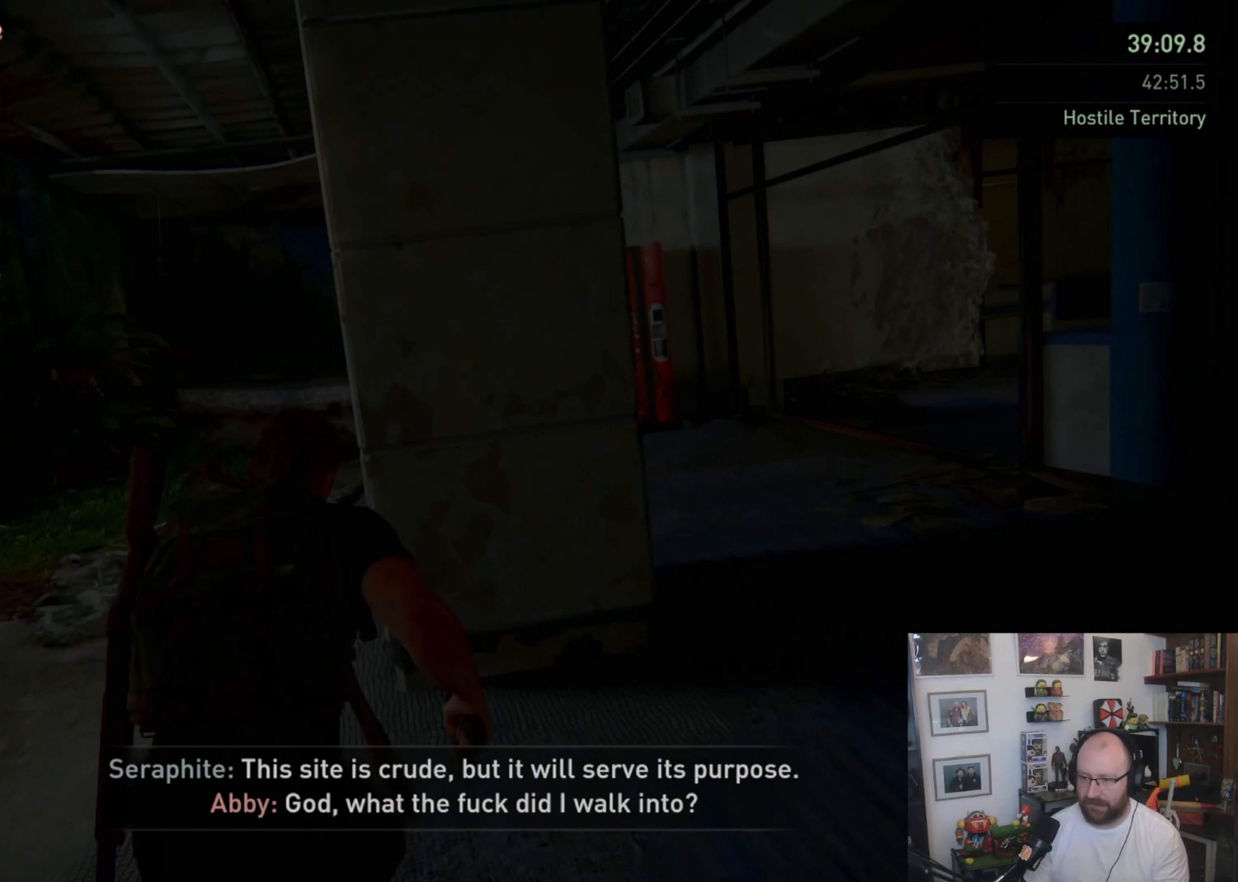
{"dt_ms": 500, "buttons": [], "left_stick": "up", "right_stick": "center", "button_events": []}
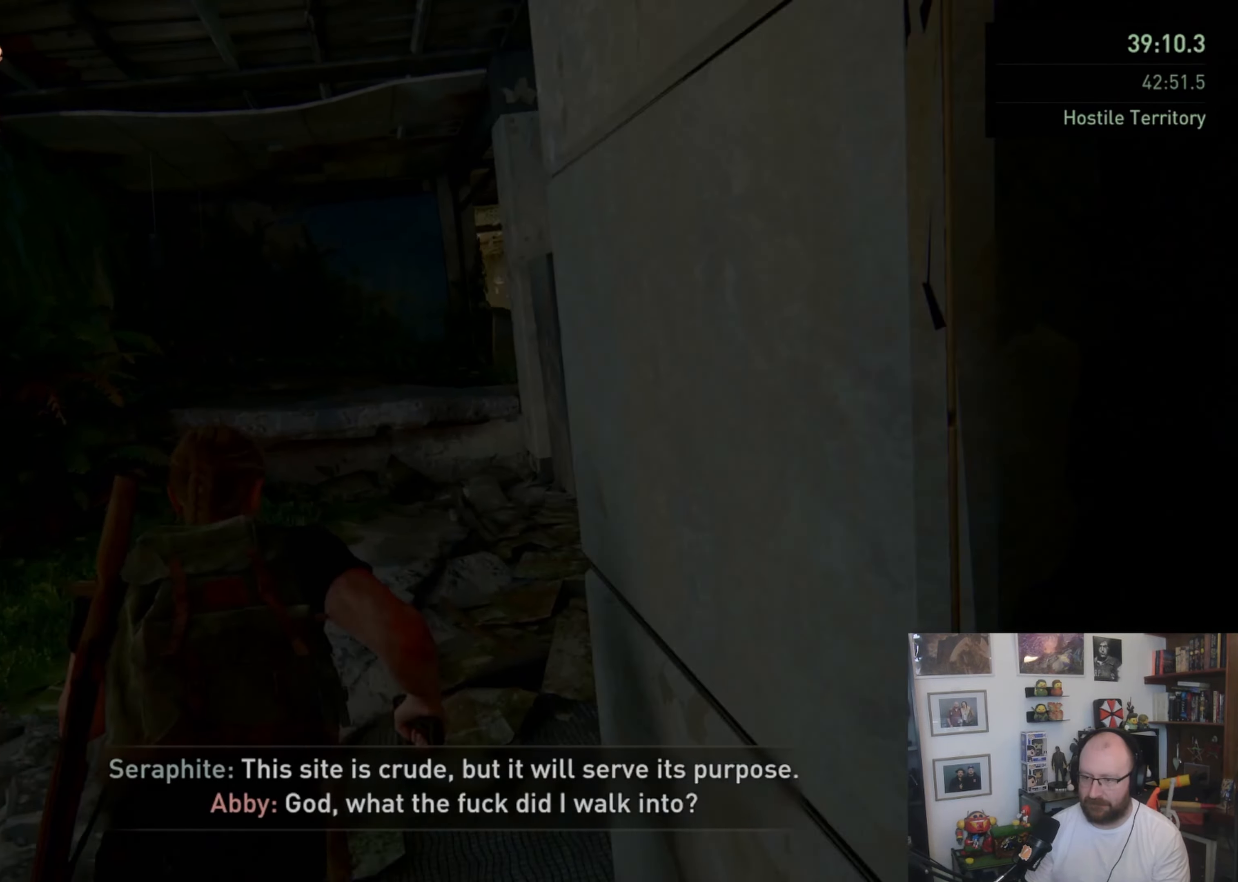
{"dt_ms": 500, "buttons": [], "left_stick": "up", "right_stick": "center", "button_events": []}
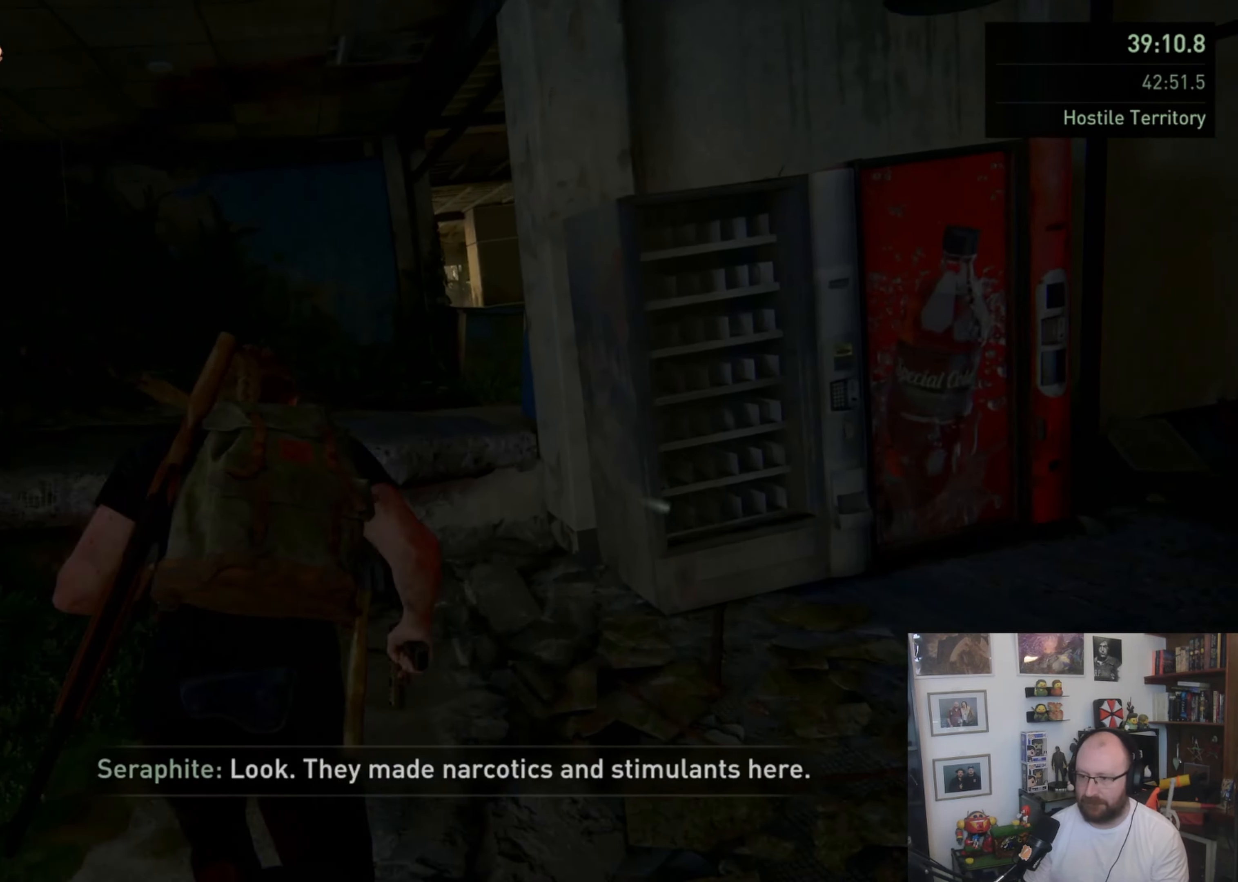
{"dt_ms": 500, "buttons": [], "left_stick": "up", "right_stick": "right", "button_events": [[100, "CROSS", "down"], [233, "CROSS", "up"]]}
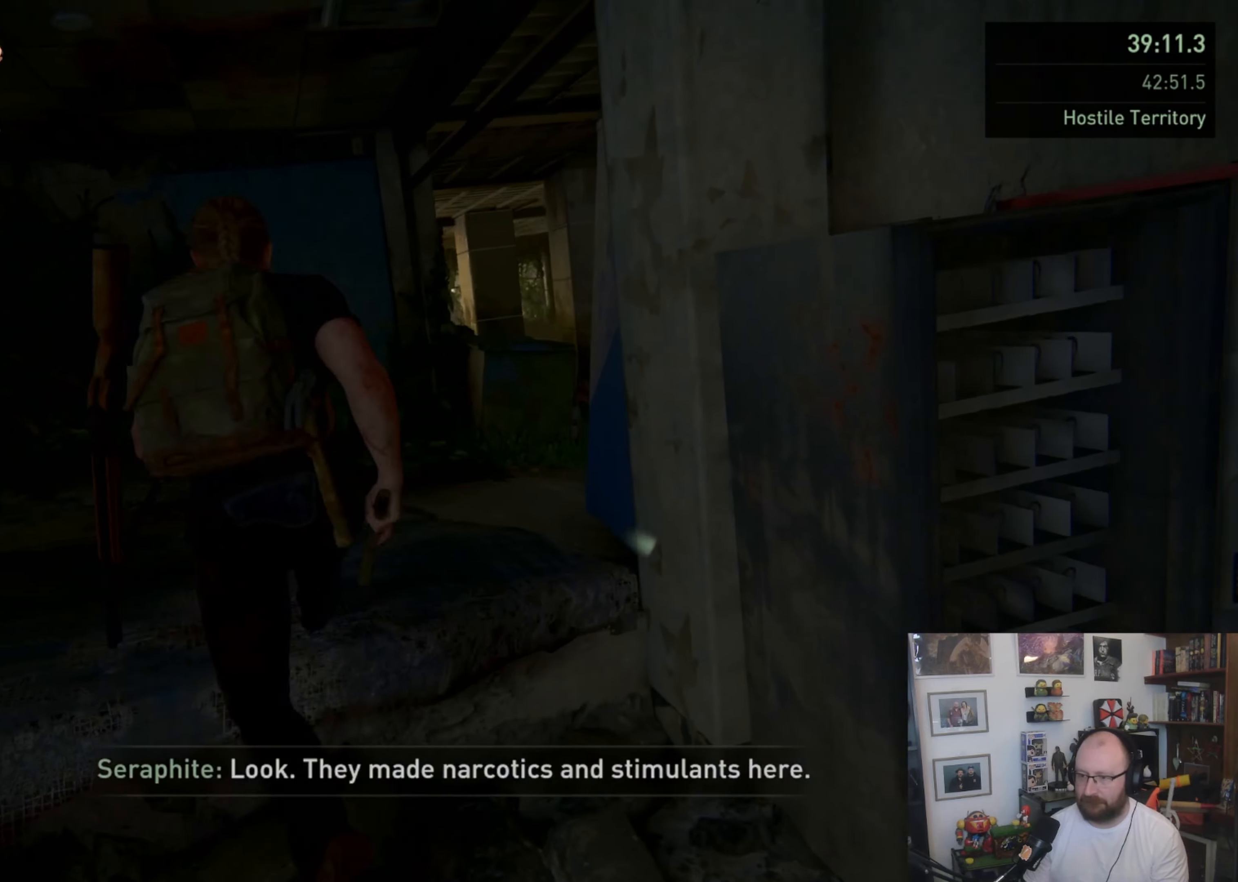
{"dt_ms": 500, "buttons": [], "left_stick": "up-right", "right_stick": "center", "button_events": []}
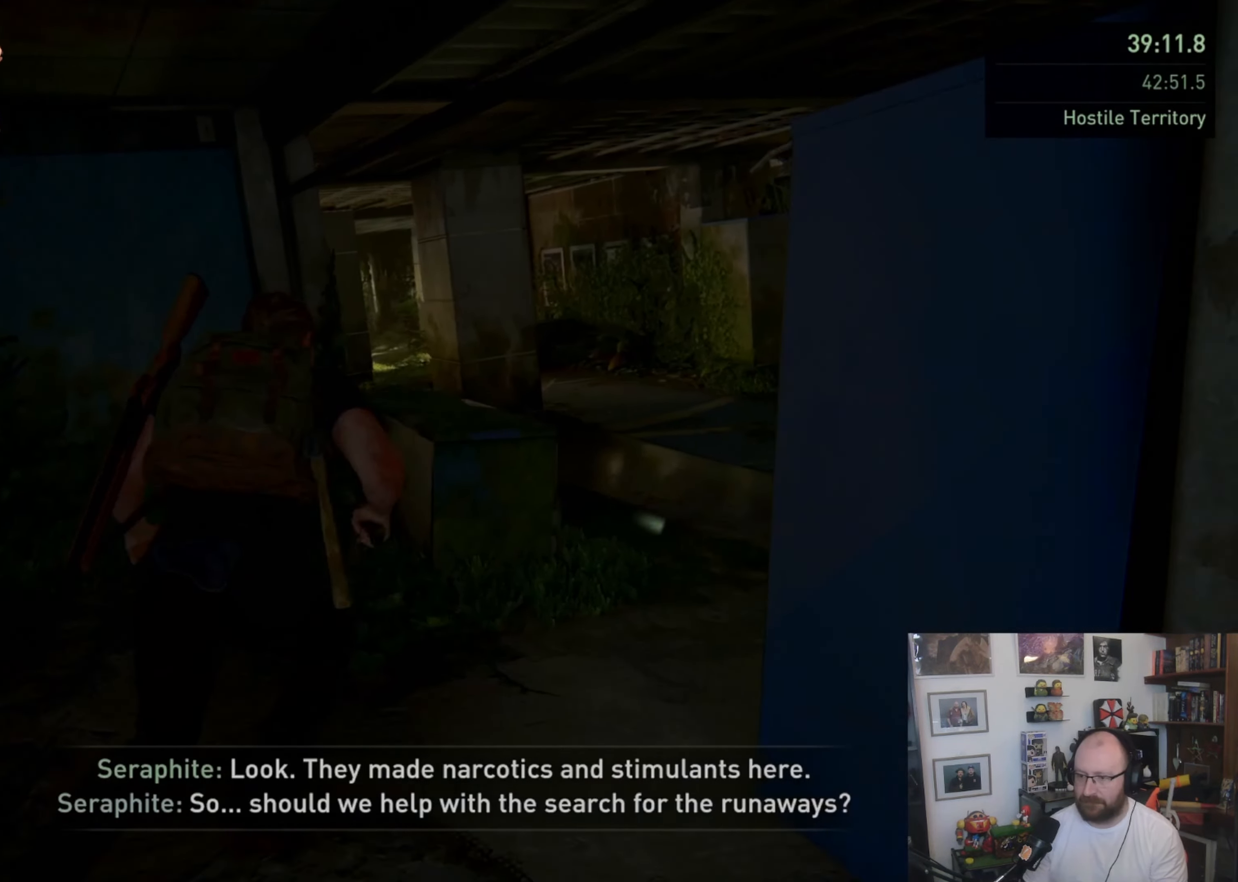
{"dt_ms": 500, "buttons": [], "left_stick": "up-right", "right_stick": "left", "button_events": []}
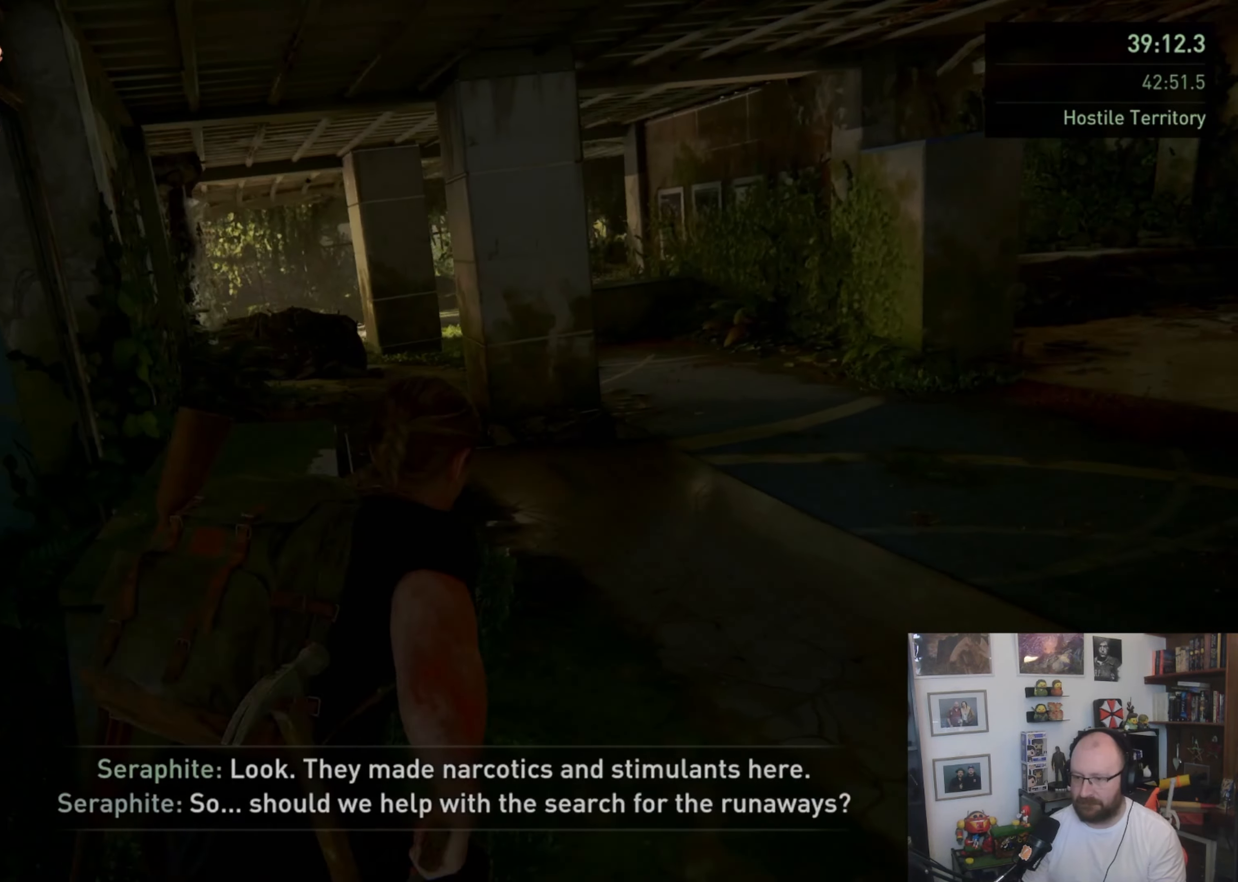
{"dt_ms": 500, "buttons": [], "left_stick": "up-right", "right_stick": "center", "button_events": []}
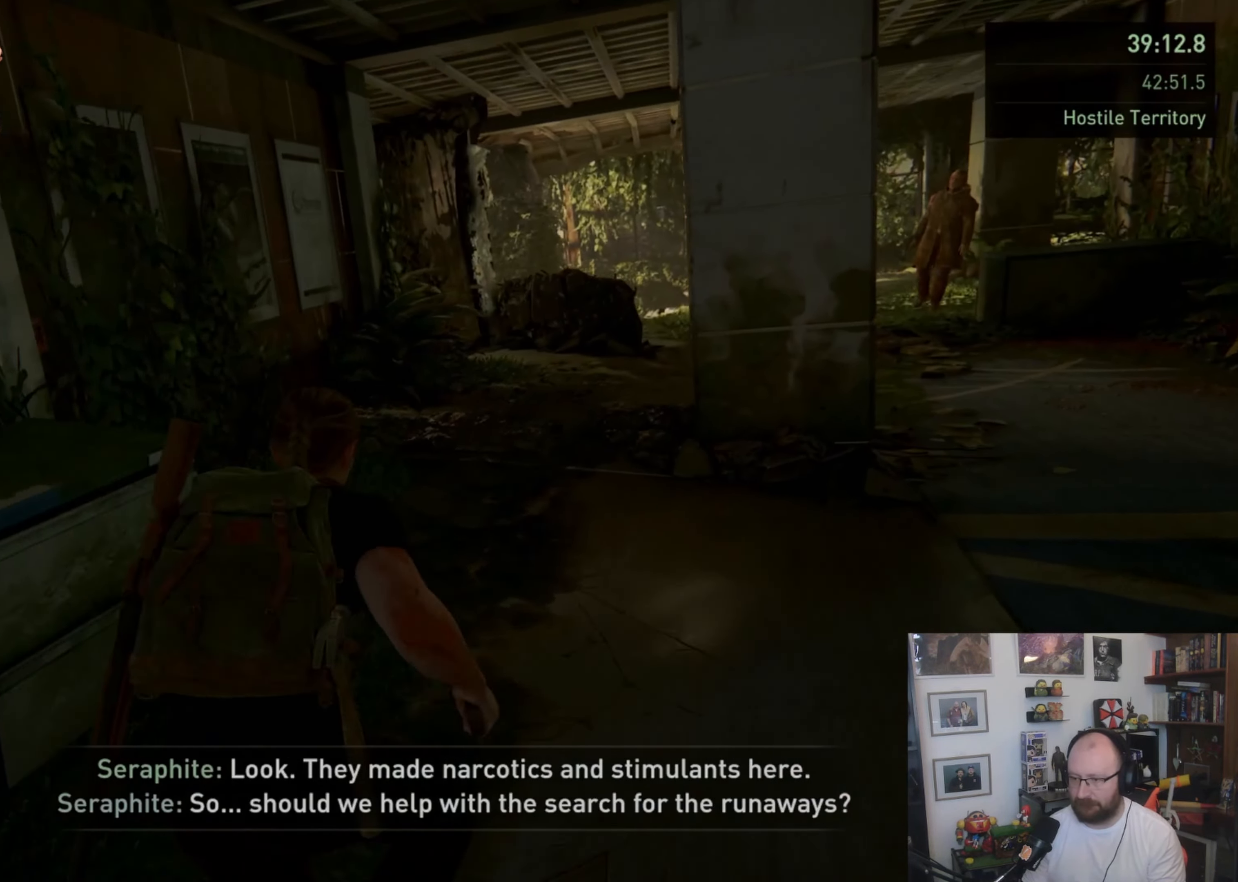
{"dt_ms": 500, "buttons": [], "left_stick": "up", "right_stick": "center", "button_events": []}
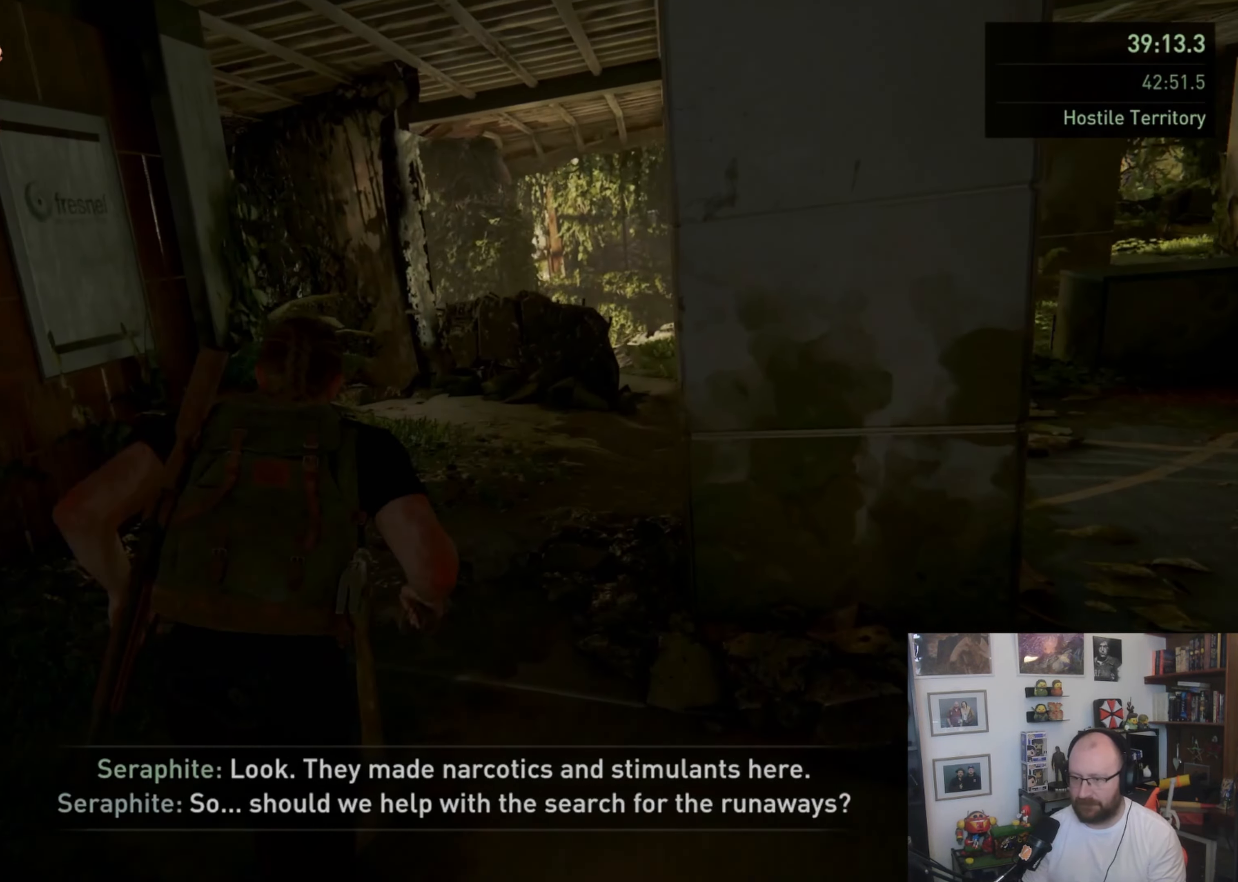
{"dt_ms": 500, "buttons": [], "left_stick": "up", "right_stick": "center", "button_events": []}
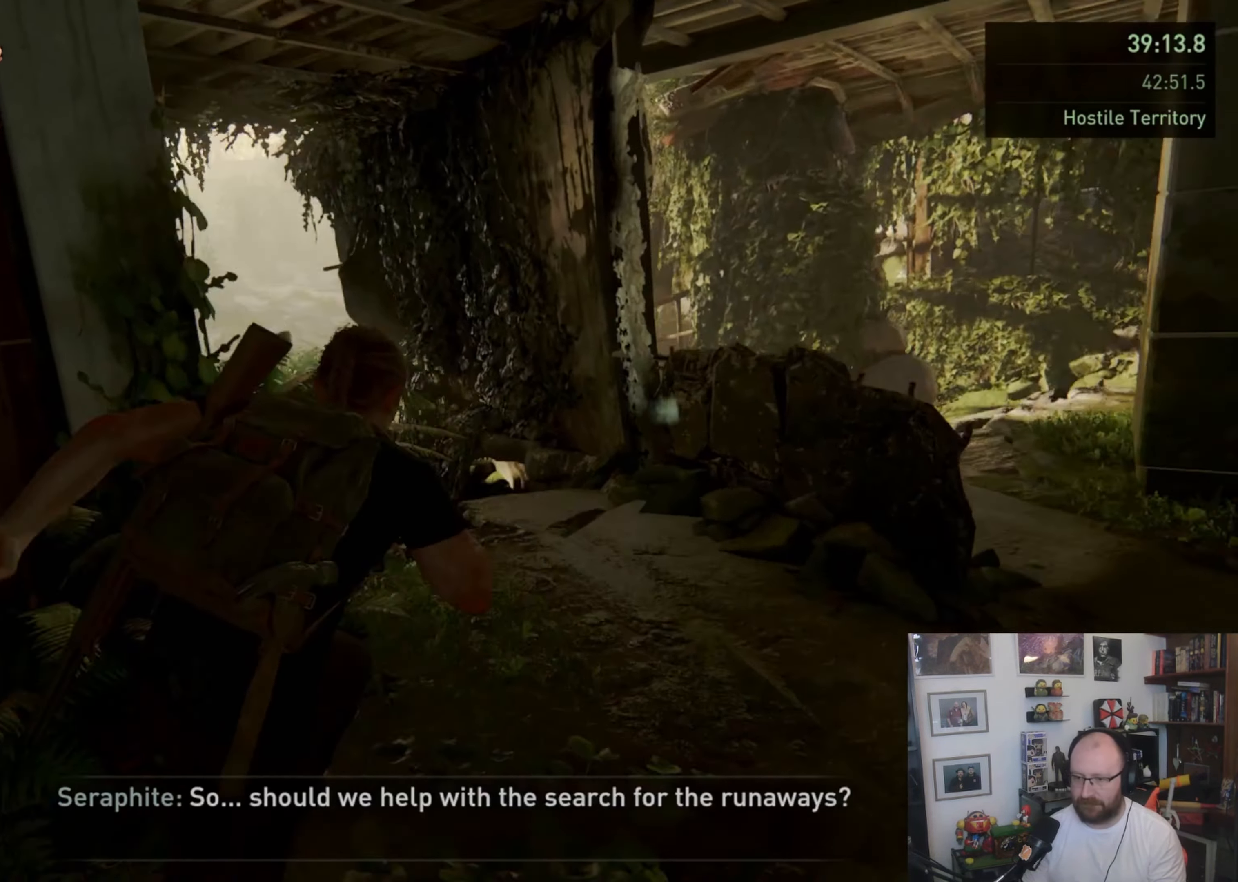
{"dt_ms": 500, "buttons": [], "left_stick": "up", "right_stick": "center", "button_events": []}
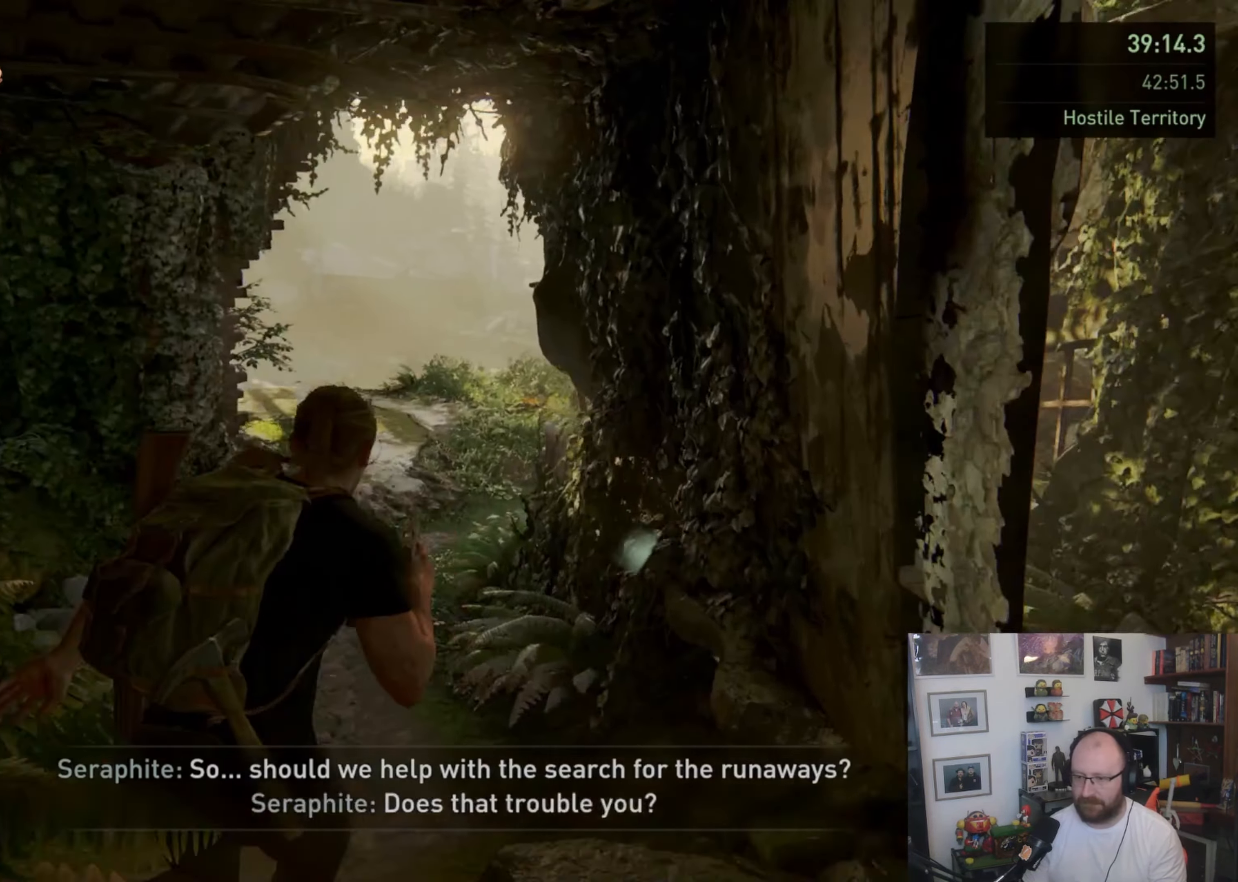
{"dt_ms": 500, "buttons": [], "left_stick": "up", "right_stick": "center", "button_events": []}
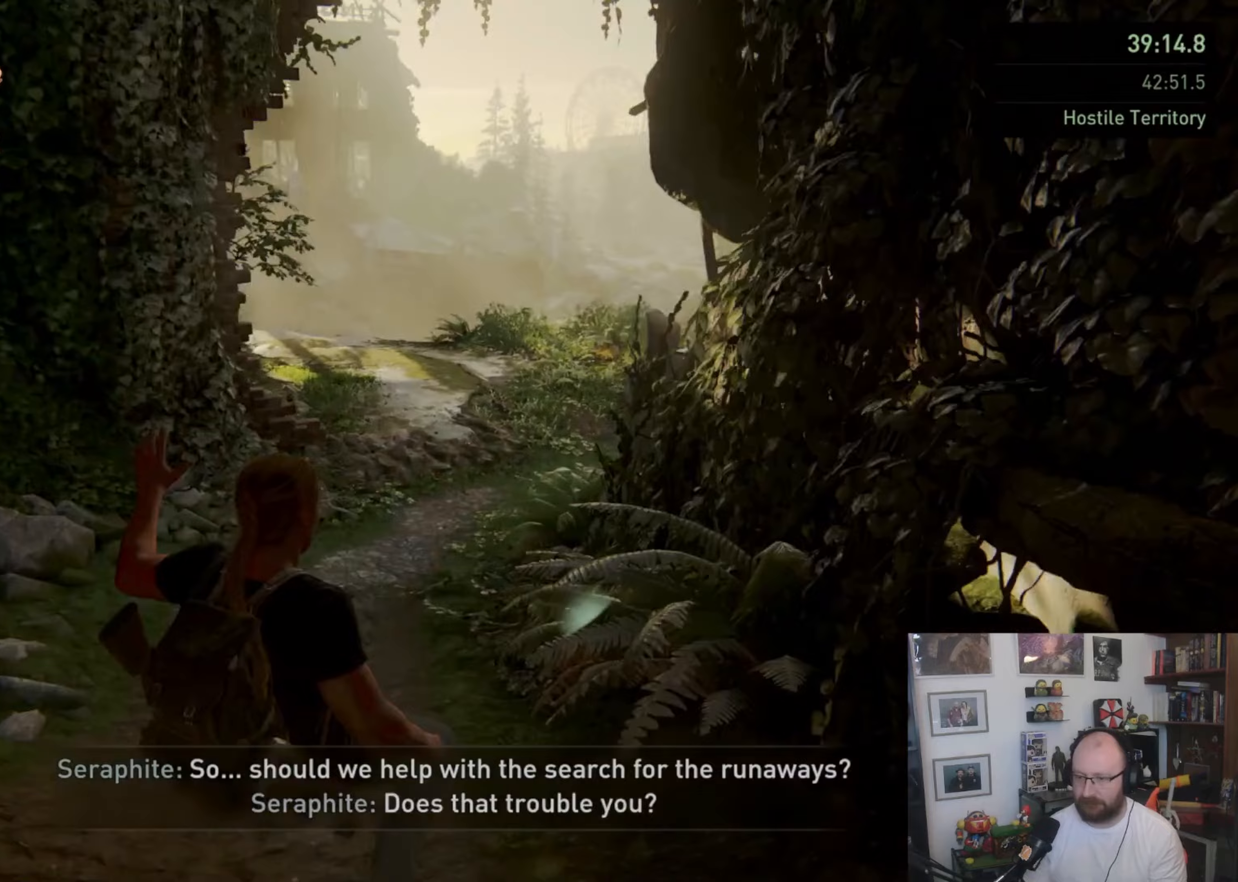
{"dt_ms": 500, "buttons": [], "left_stick": "up", "right_stick": "center", "button_events": []}
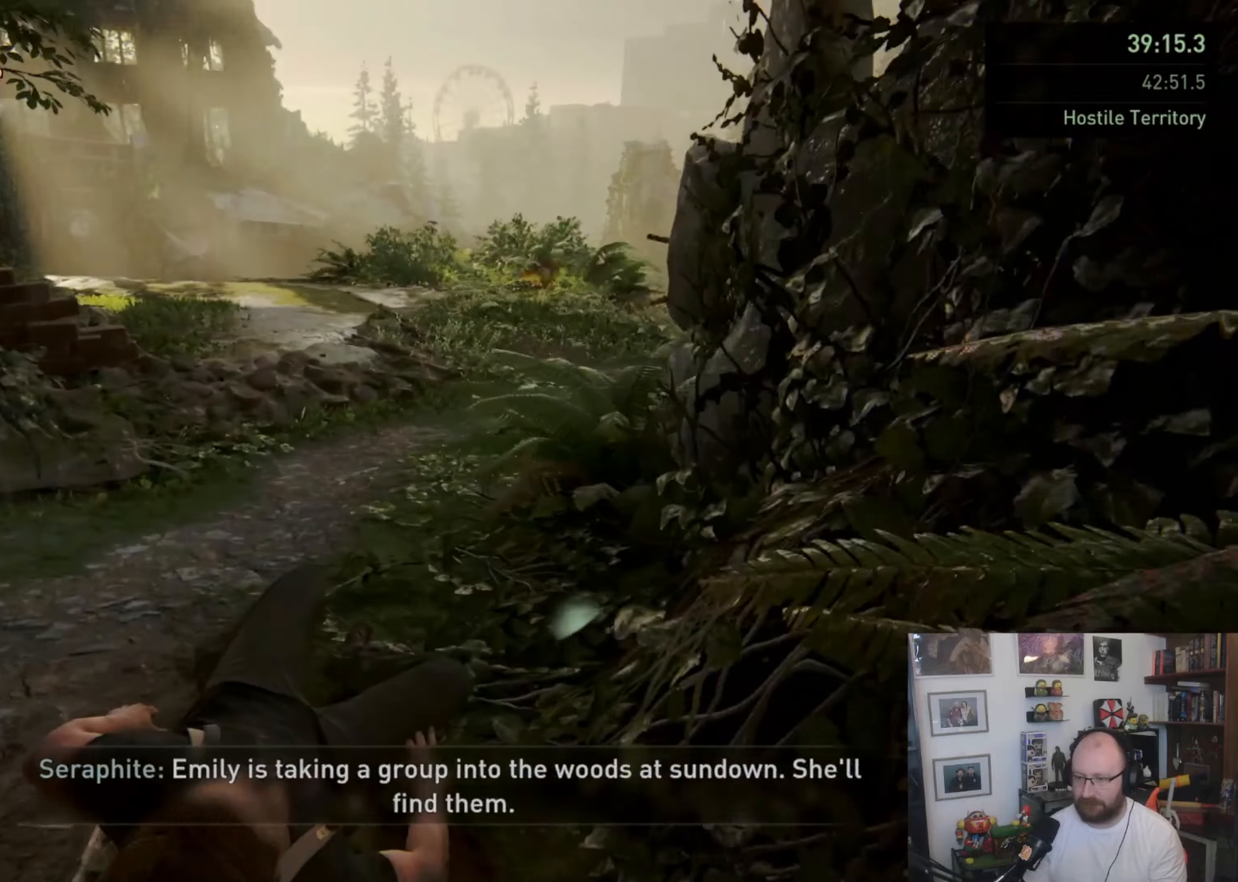
{"dt_ms": 500, "buttons": [], "left_stick": "up", "right_stick": "right", "button_events": []}
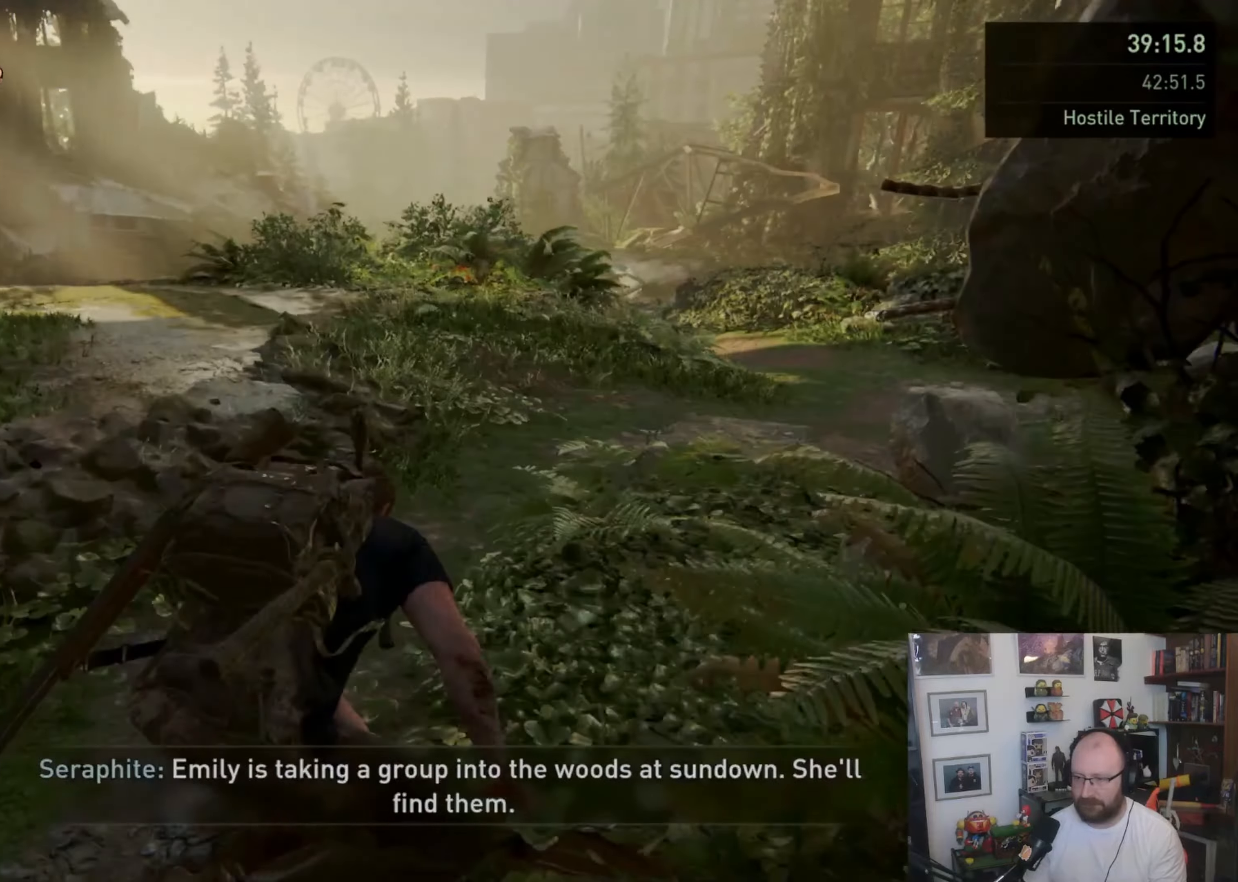
{"dt_ms": 500, "buttons": [], "left_stick": "up-right", "right_stick": "center", "button_events": []}
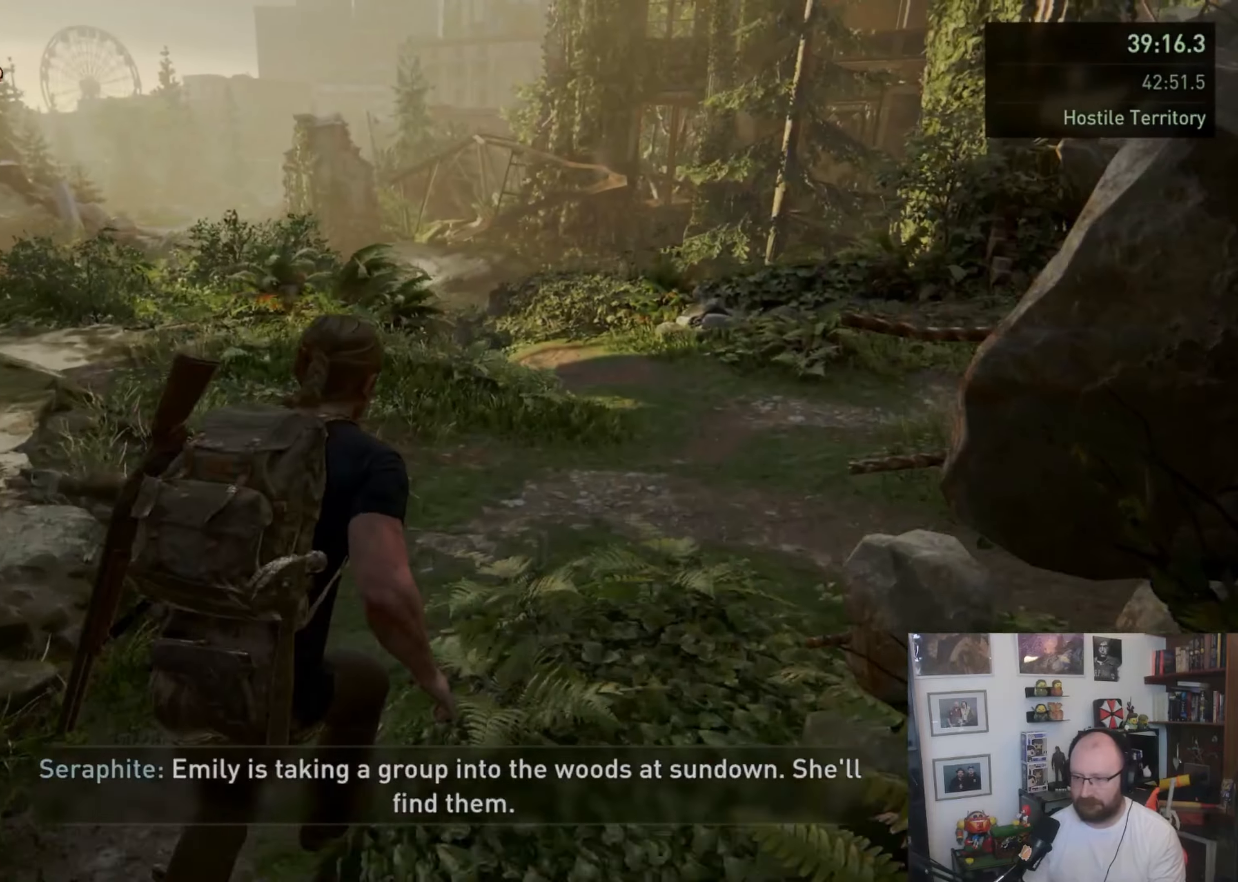
{"dt_ms": 500, "buttons": [], "left_stick": "up-right", "right_stick": "center", "button_events": []}
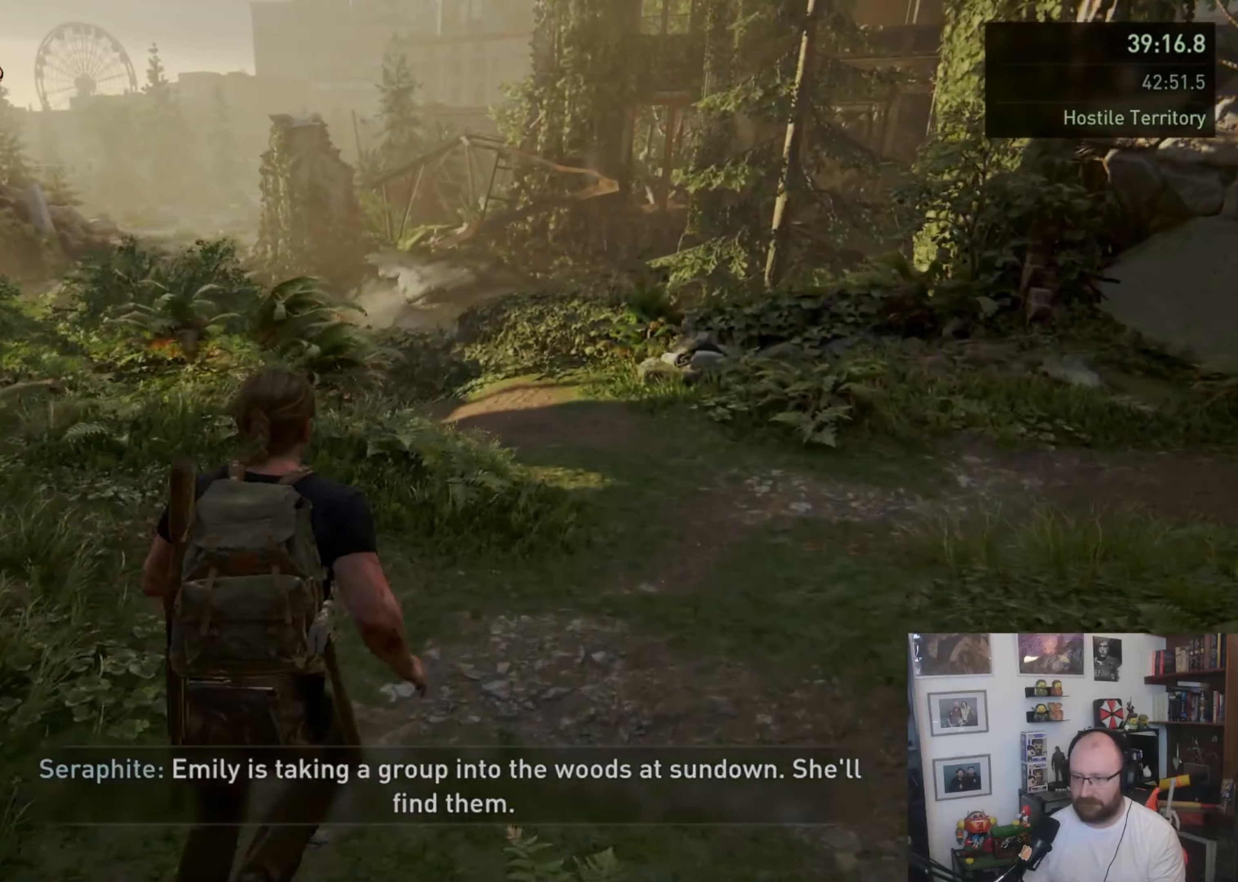
{"dt_ms": 500, "buttons": [], "left_stick": "up-right", "right_stick": "center", "button_events": []}
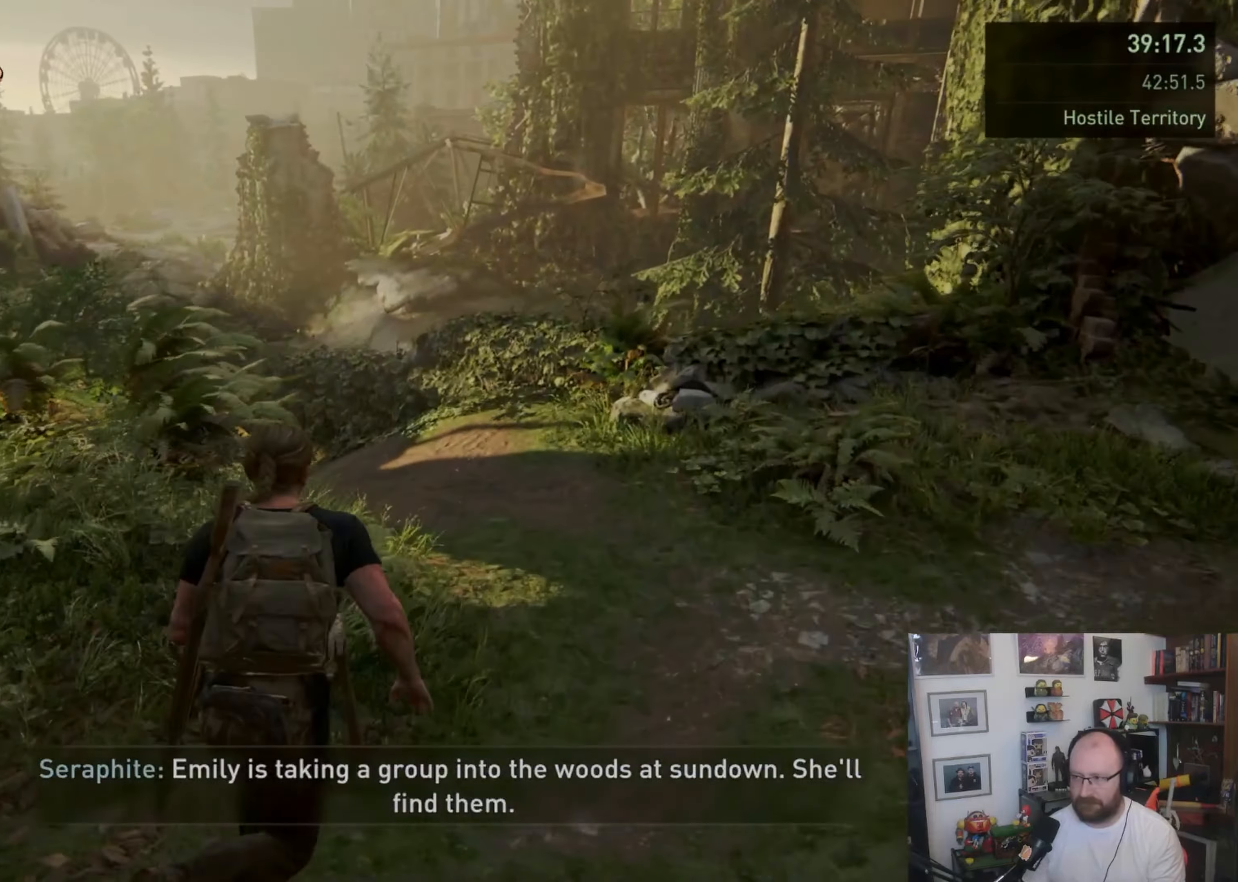
{"dt_ms": 500, "buttons": [], "left_stick": "up-right", "right_stick": "center", "button_events": []}
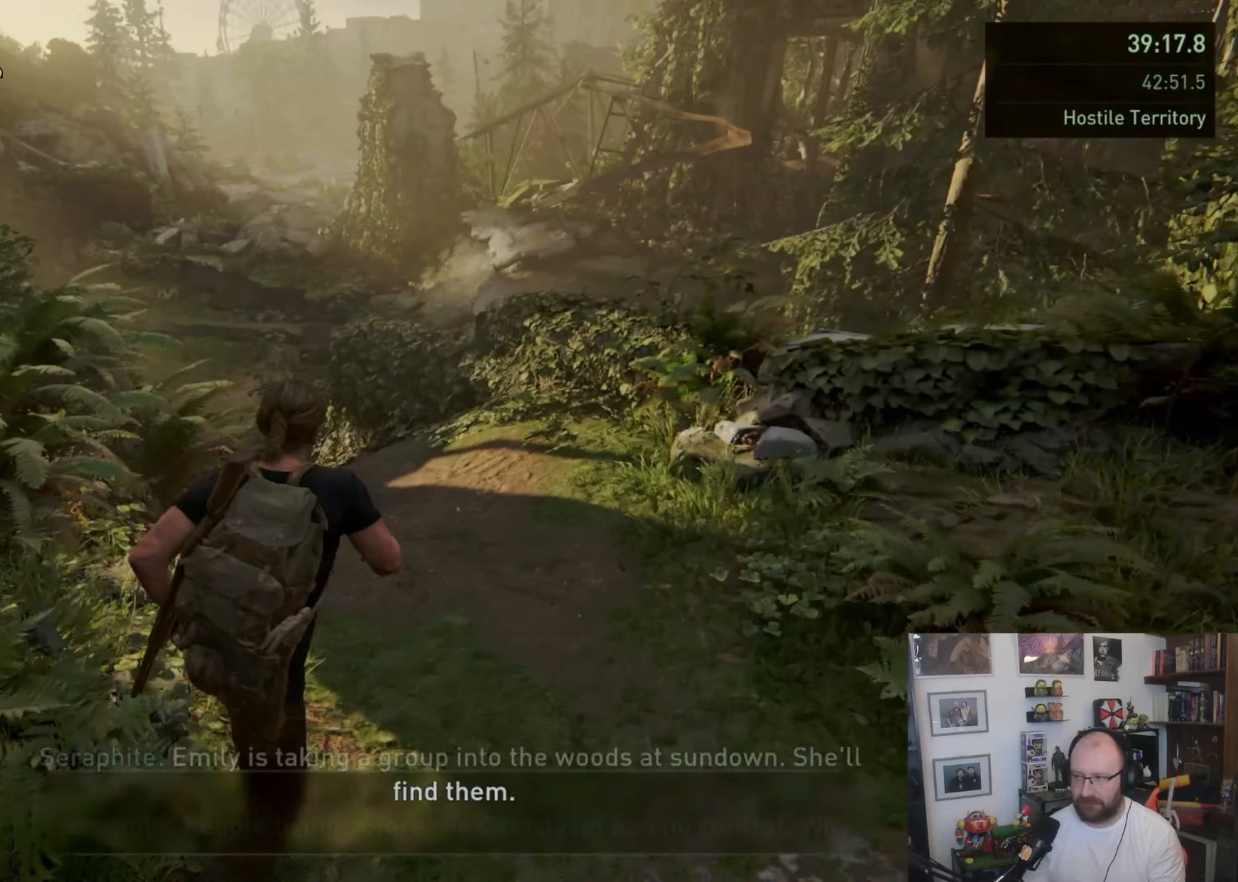
{"dt_ms": 500, "buttons": [], "left_stick": "up", "right_stick": "left", "button_events": []}
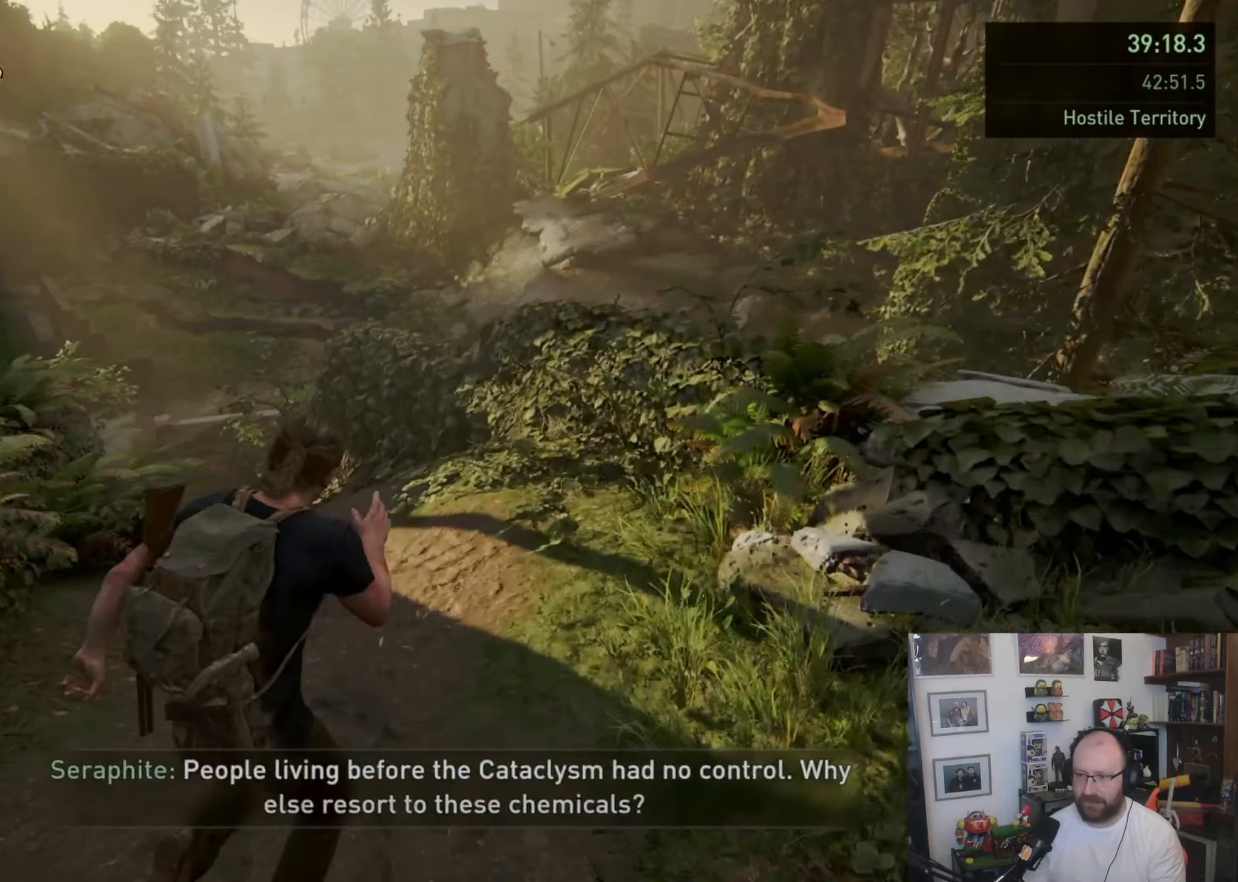
{"dt_ms": 500, "buttons": [], "left_stick": "up", "right_stick": "center", "button_events": []}
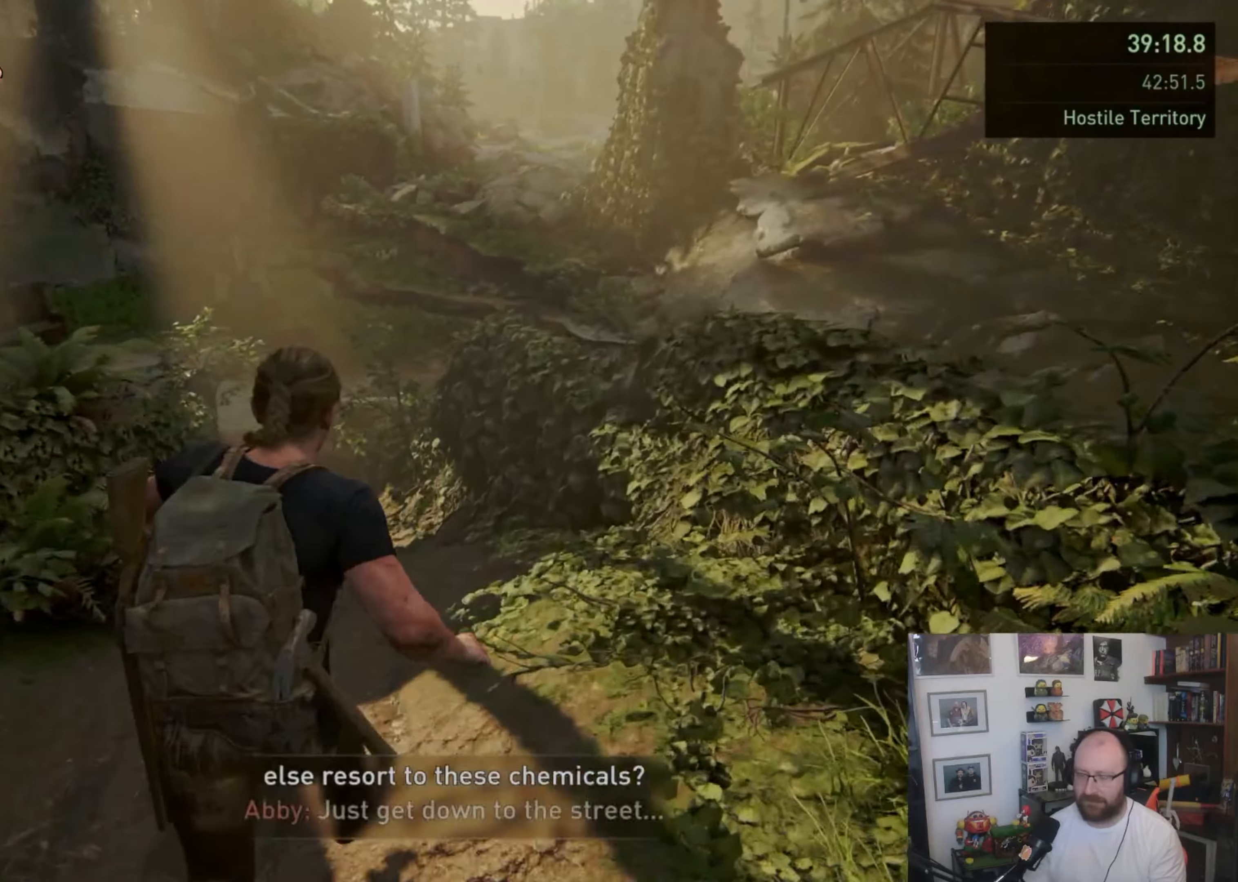
{"dt_ms": 500, "buttons": [], "left_stick": "up", "right_stick": "center", "button_events": []}
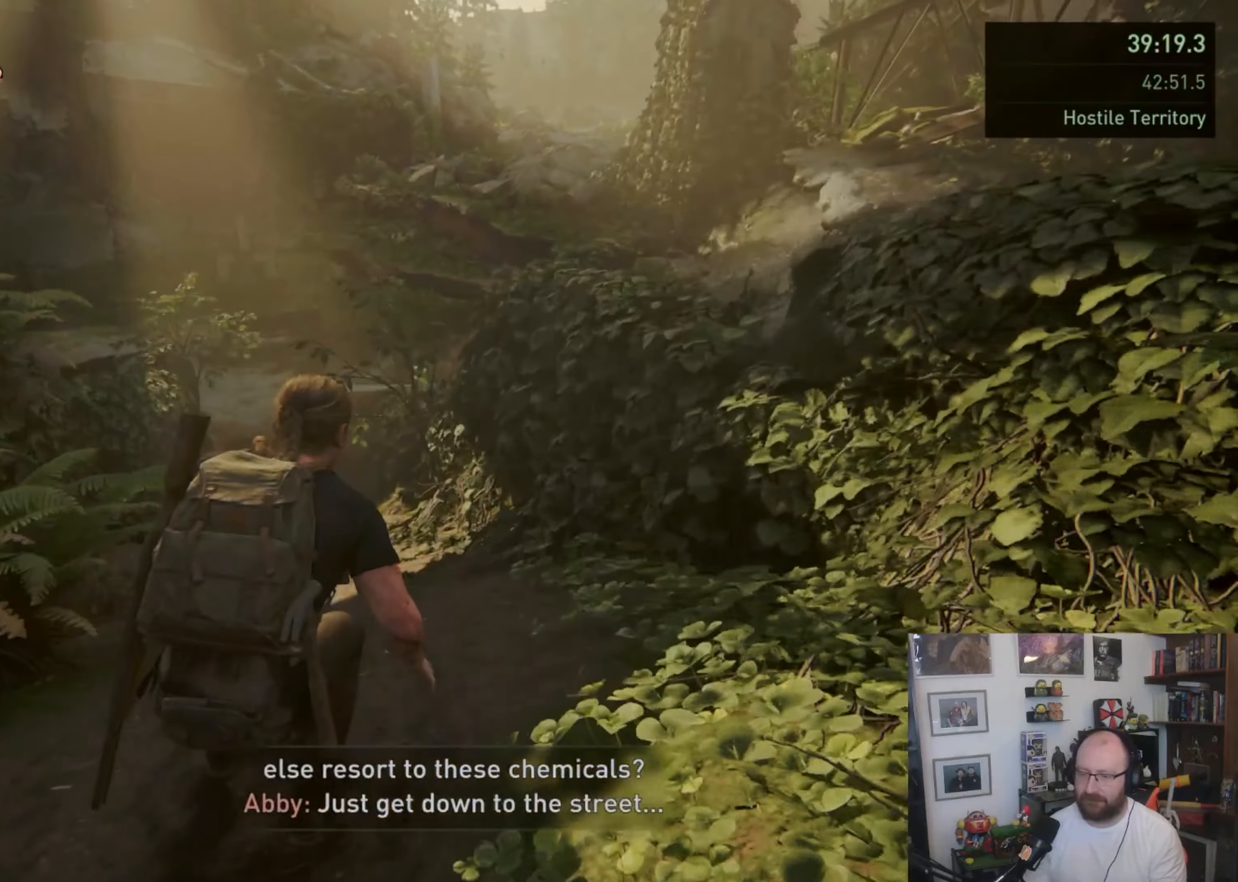
{"dt_ms": 500, "buttons": [], "left_stick": "up", "right_stick": "center", "button_events": []}
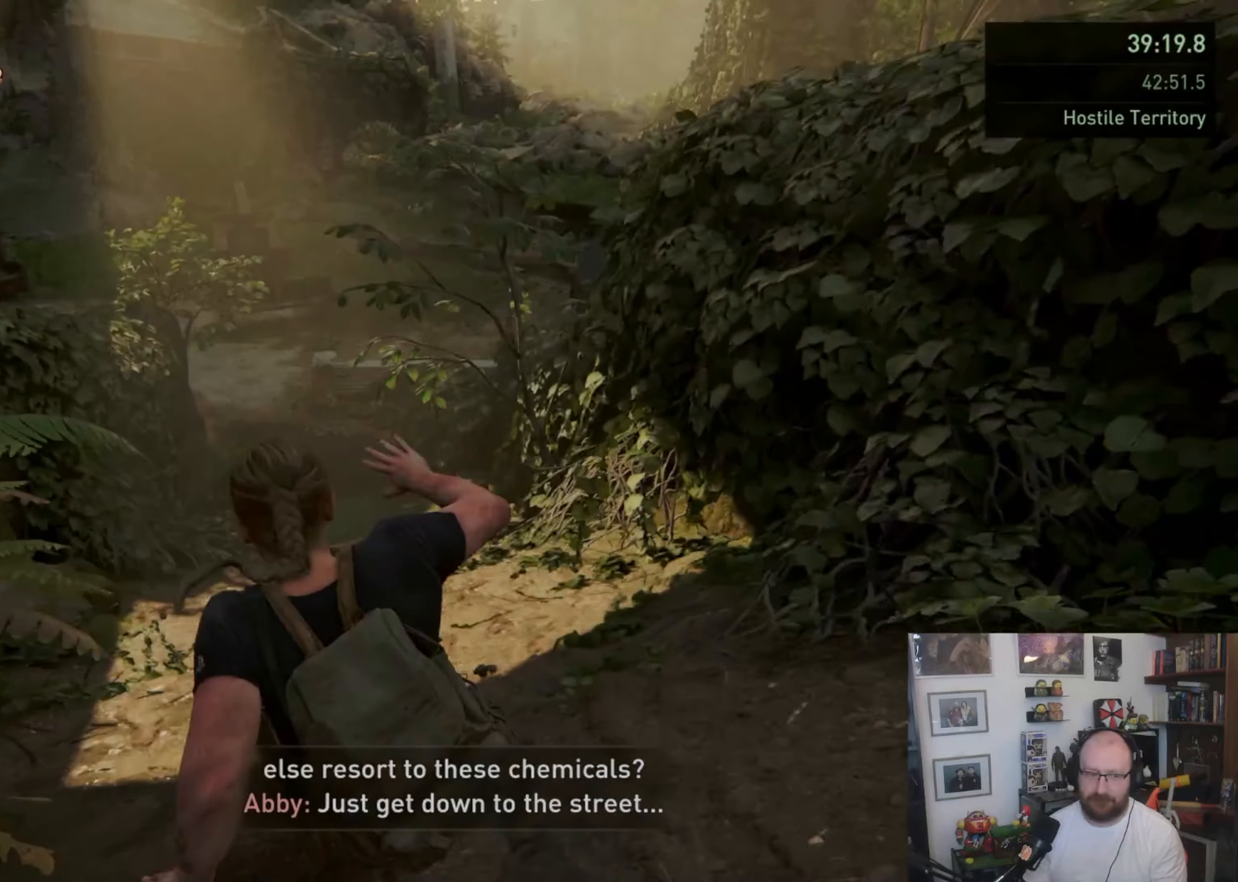
{"dt_ms": 500, "buttons": [], "left_stick": "up", "right_stick": "center", "button_events": []}
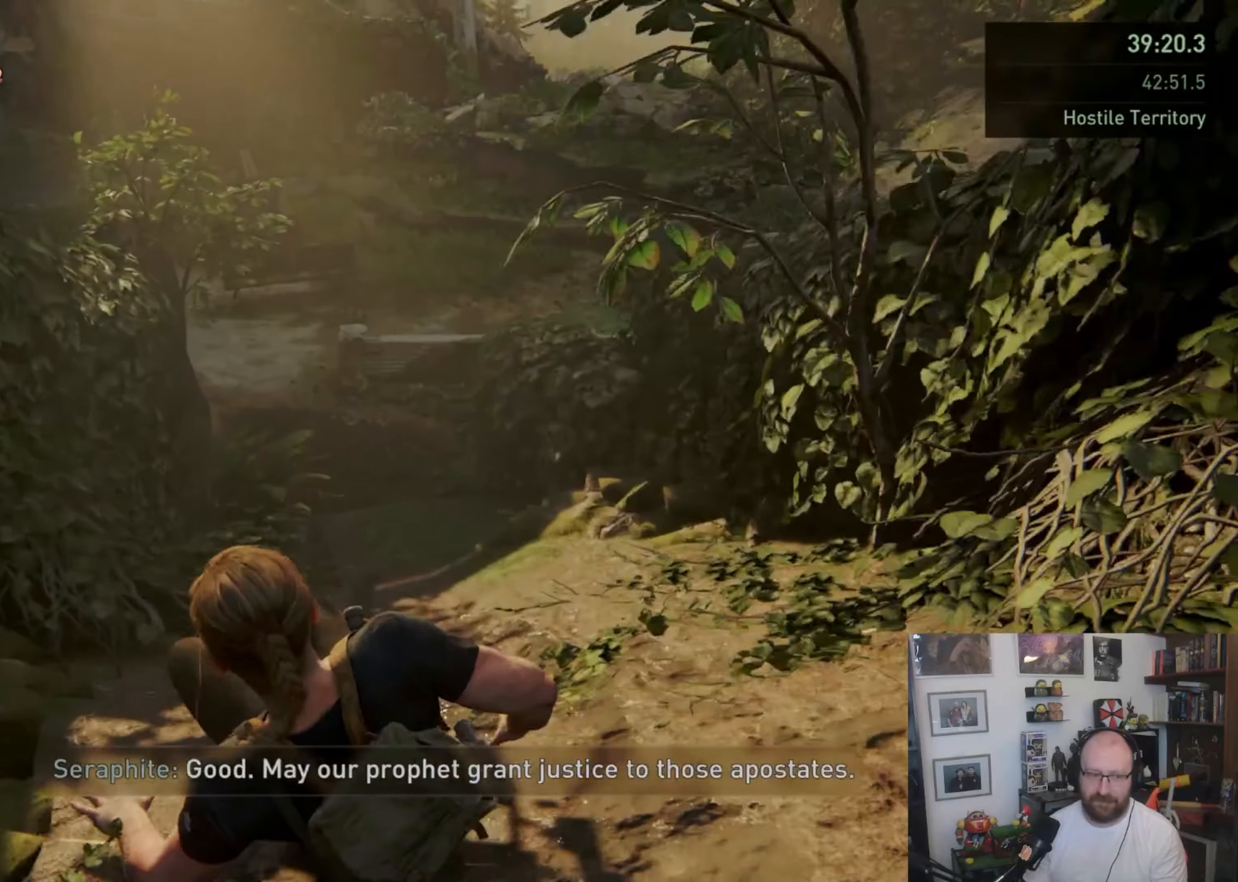
{"dt_ms": 500, "buttons": [], "left_stick": "up", "right_stick": "center", "button_events": []}
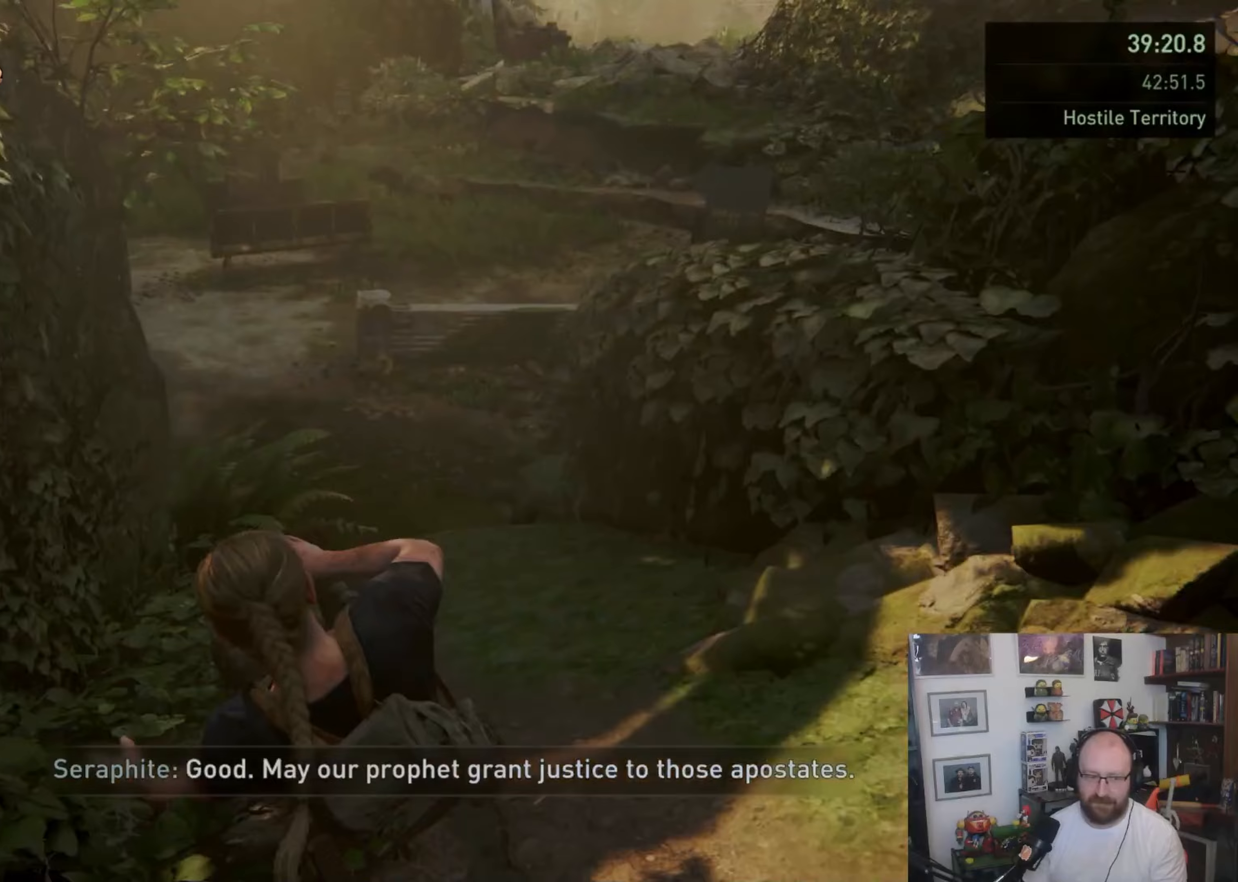
{"dt_ms": 500, "buttons": [], "left_stick": "up", "right_stick": "center", "button_events": []}
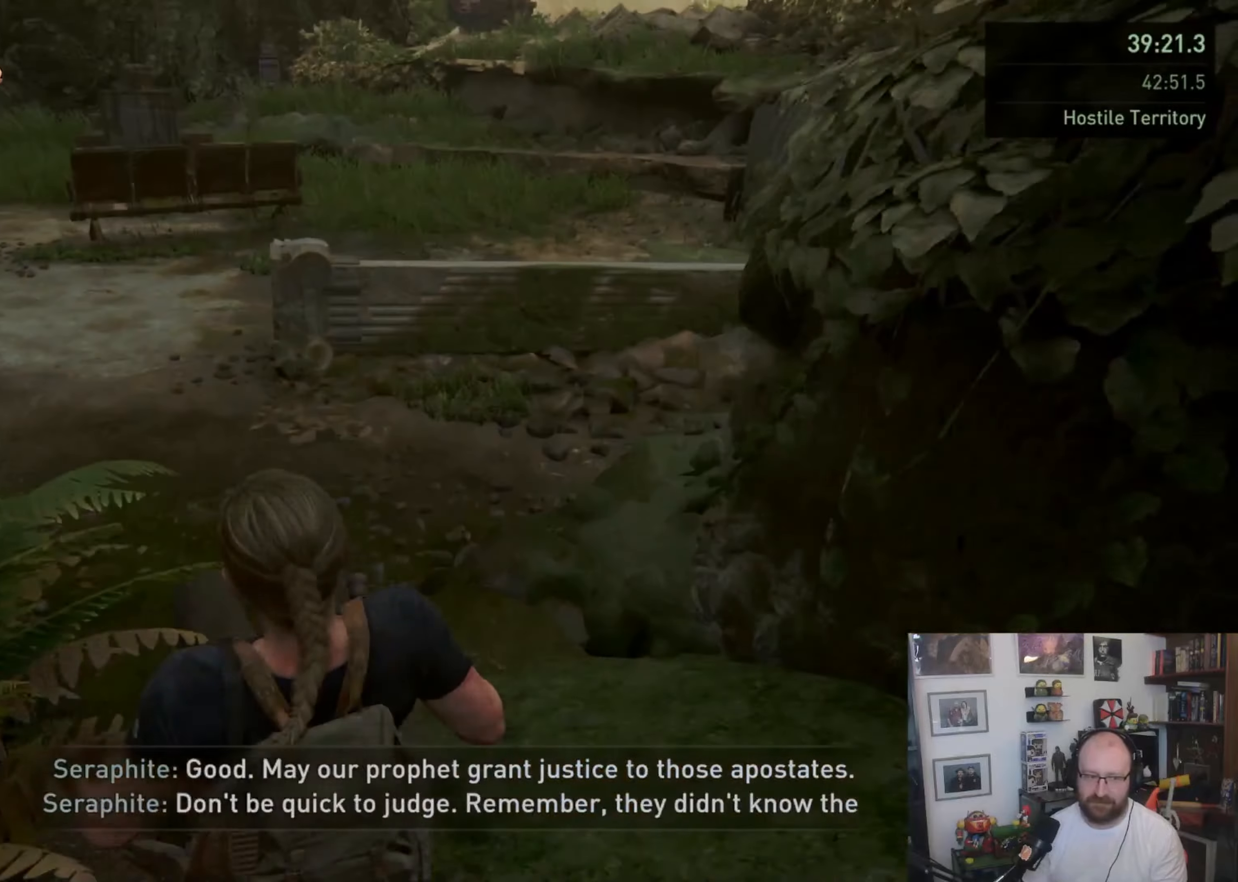
{"dt_ms": 500, "buttons": [], "left_stick": "up", "right_stick": "center", "button_events": []}
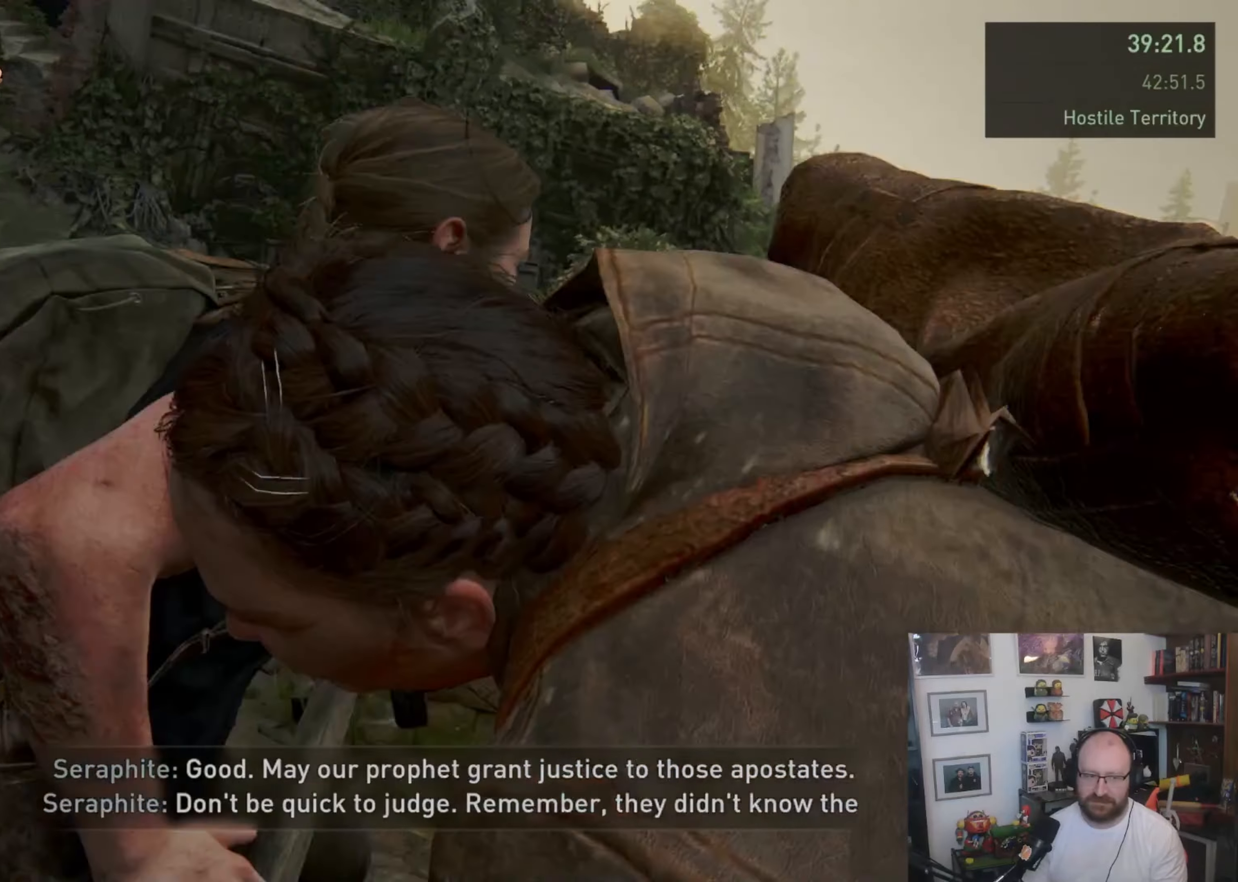
{"dt_ms": 500, "buttons": ["SQUARE"], "left_stick": "center", "right_stick": "center", "button_events": [[133, "SQUARE", "down"]]}